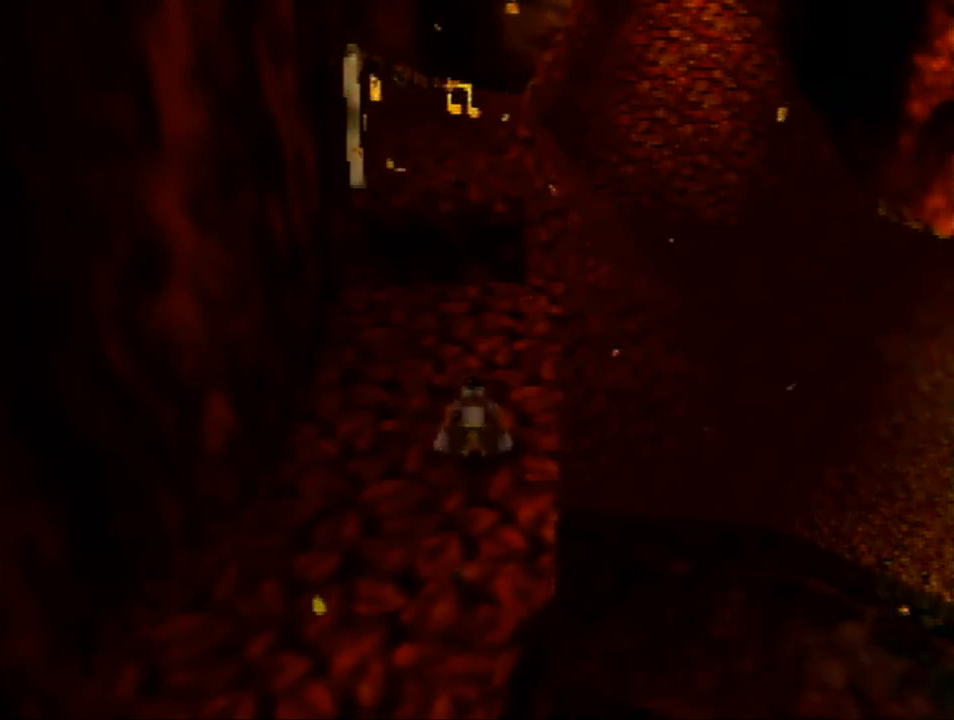
Gameplay with a controller (Nintendo layout); each line is a JSON object with the inputs held at the frame after it. "events" lists button and stick changes between this image and that frame as [ms after this image, input, new state], when the widget could be followed in between. Not read: L1 L3 R3.
{"buttons": ["Z"], "left_stick": "center", "events": []}
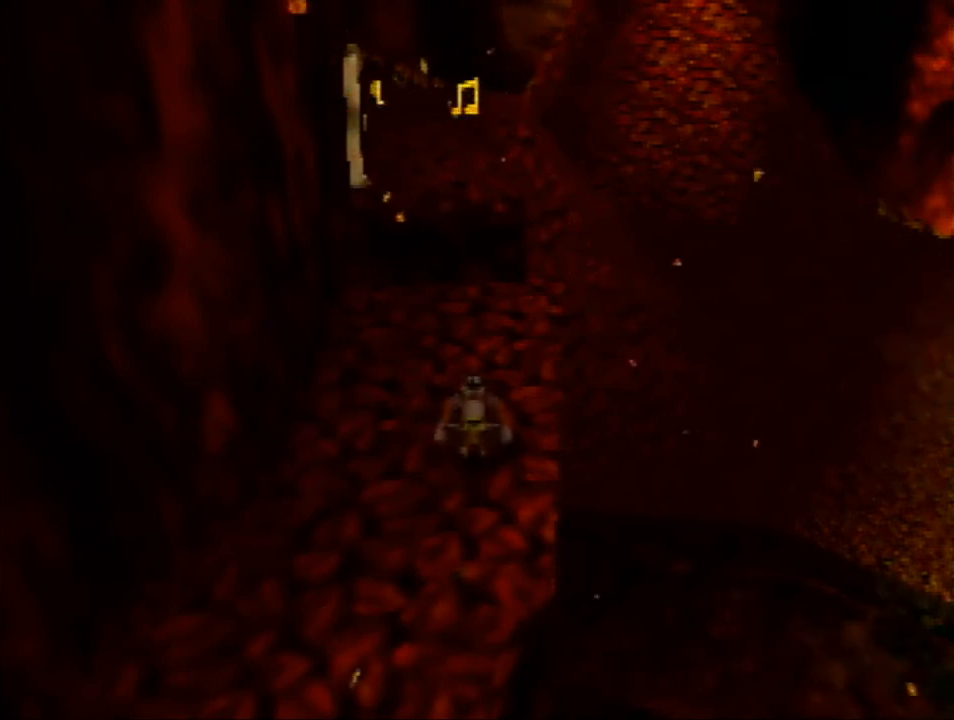
{"buttons": ["Z"], "left_stick": "center", "events": []}
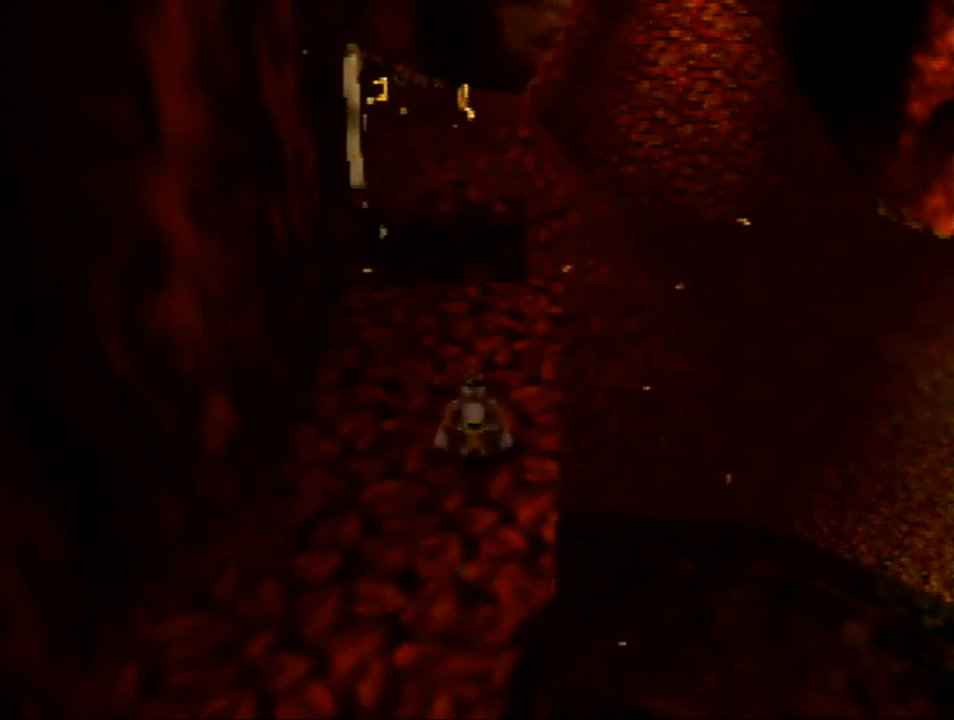
{"buttons": ["Z"], "left_stick": "center", "events": []}
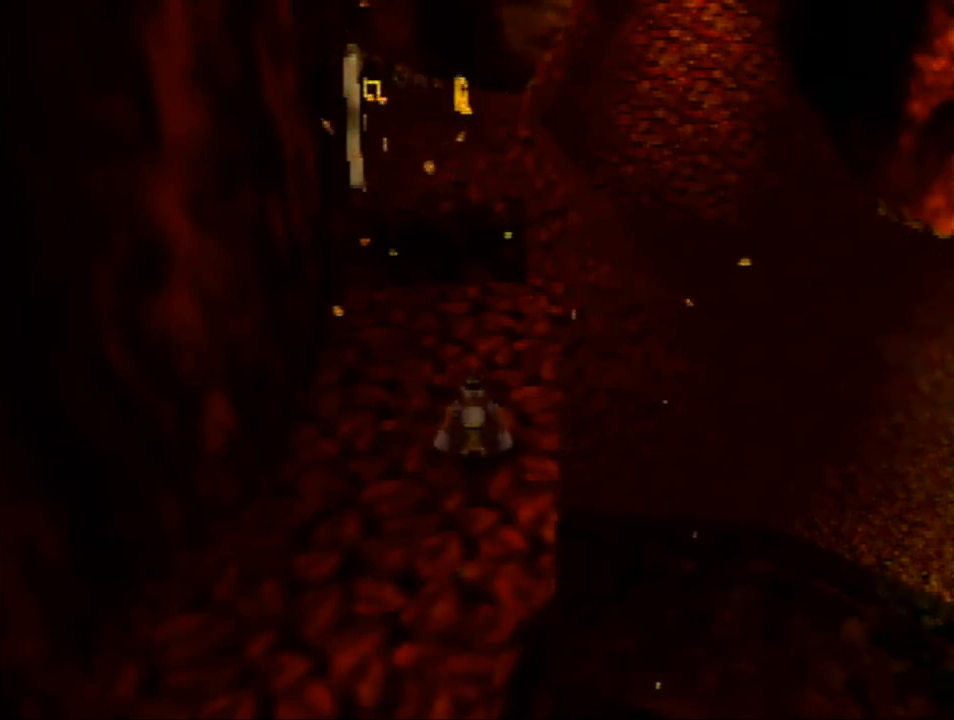
{"buttons": ["Z"], "left_stick": "center", "events": []}
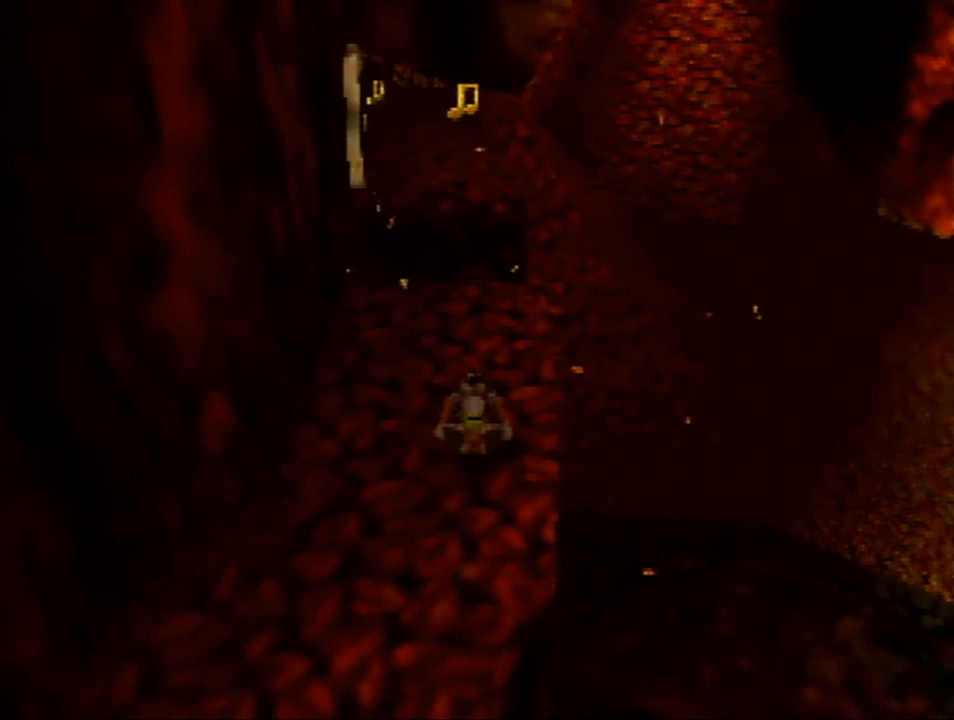
{"buttons": ["Z"], "left_stick": "center", "events": []}
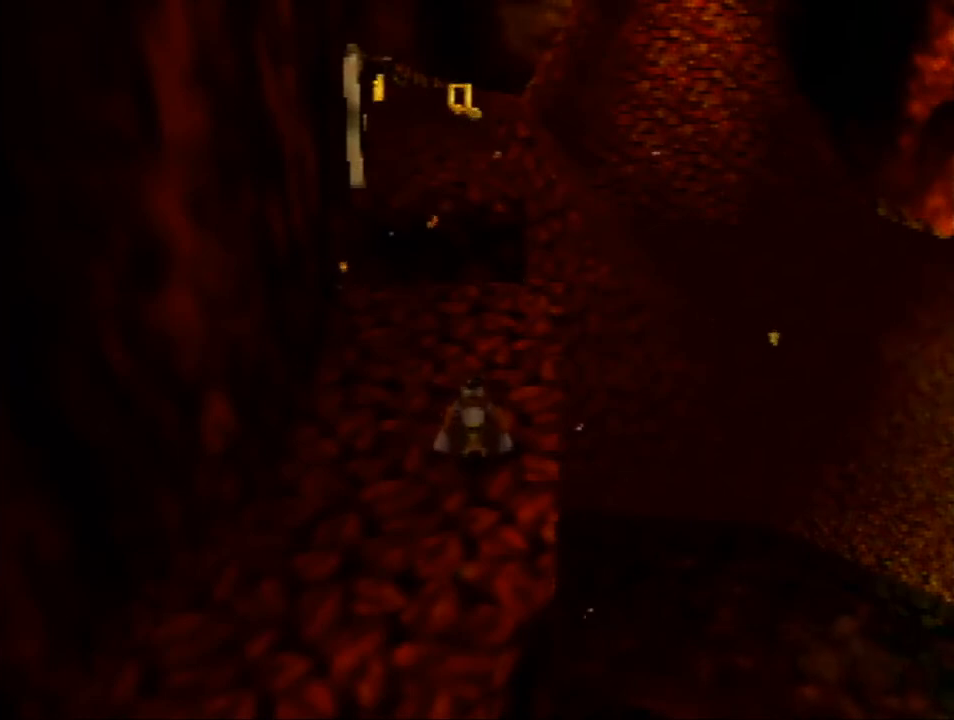
{"buttons": ["Z"], "left_stick": "center", "events": []}
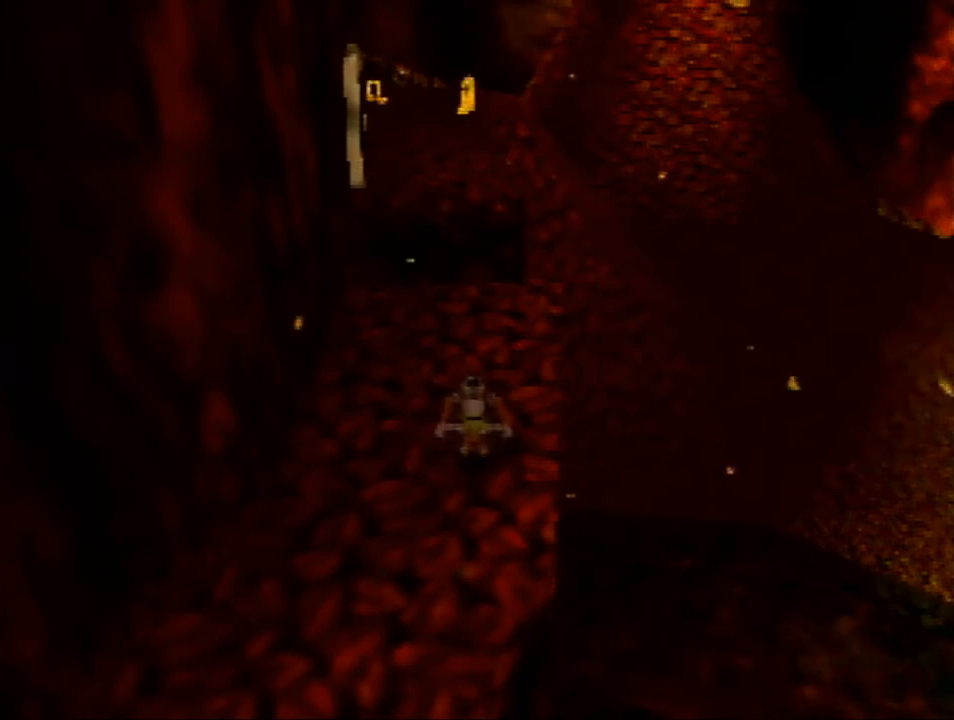
{"buttons": ["Z"], "left_stick": "center", "events": []}
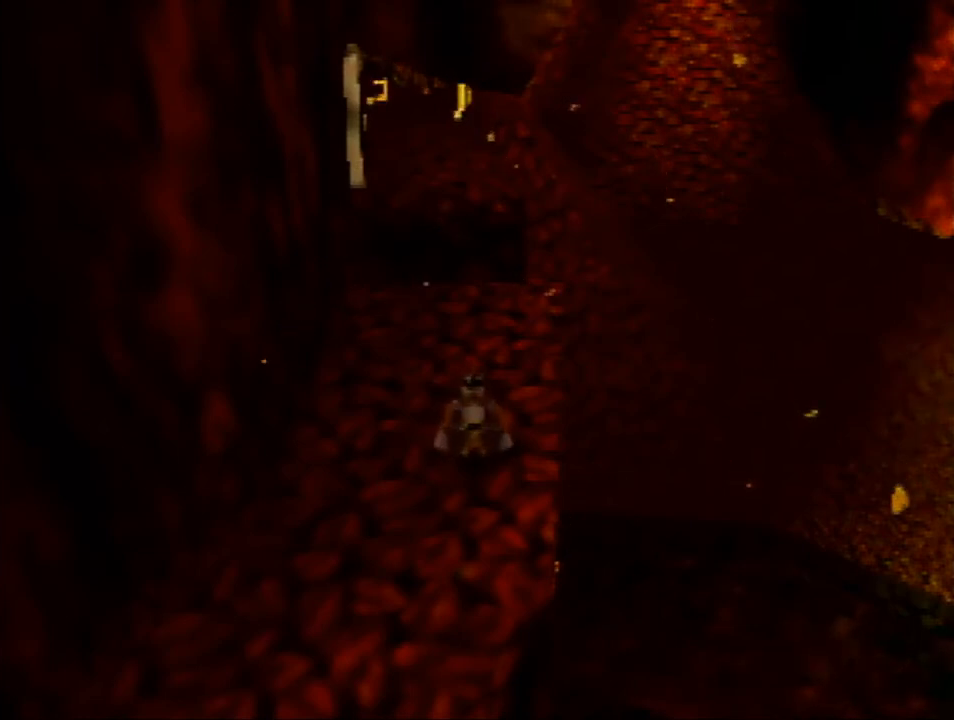
{"buttons": ["Z"], "left_stick": "center", "events": []}
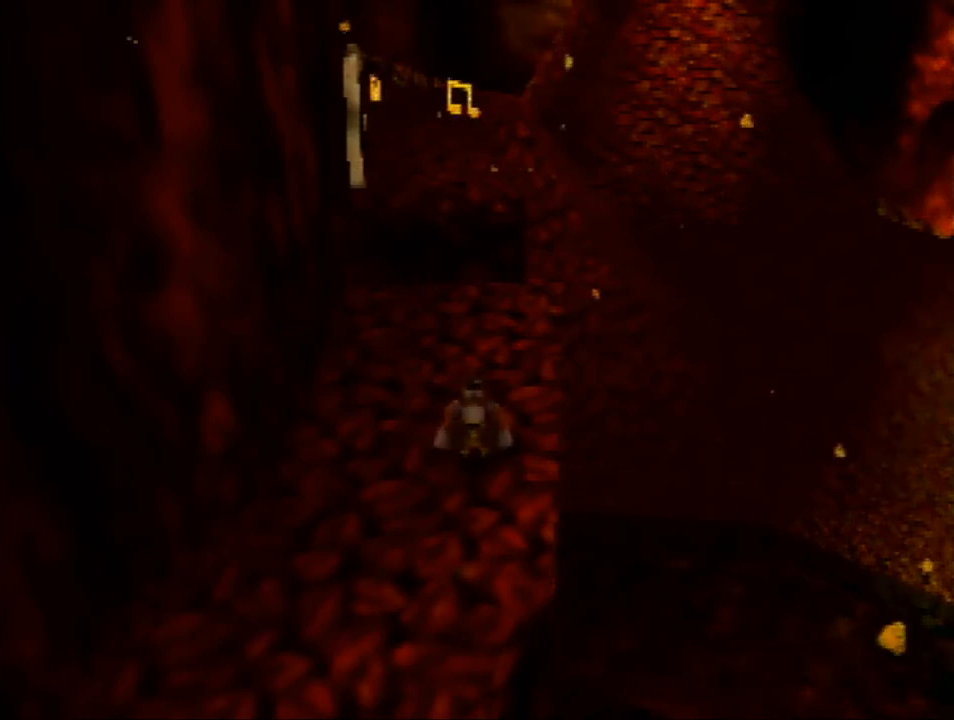
{"buttons": ["Z"], "left_stick": "center", "events": []}
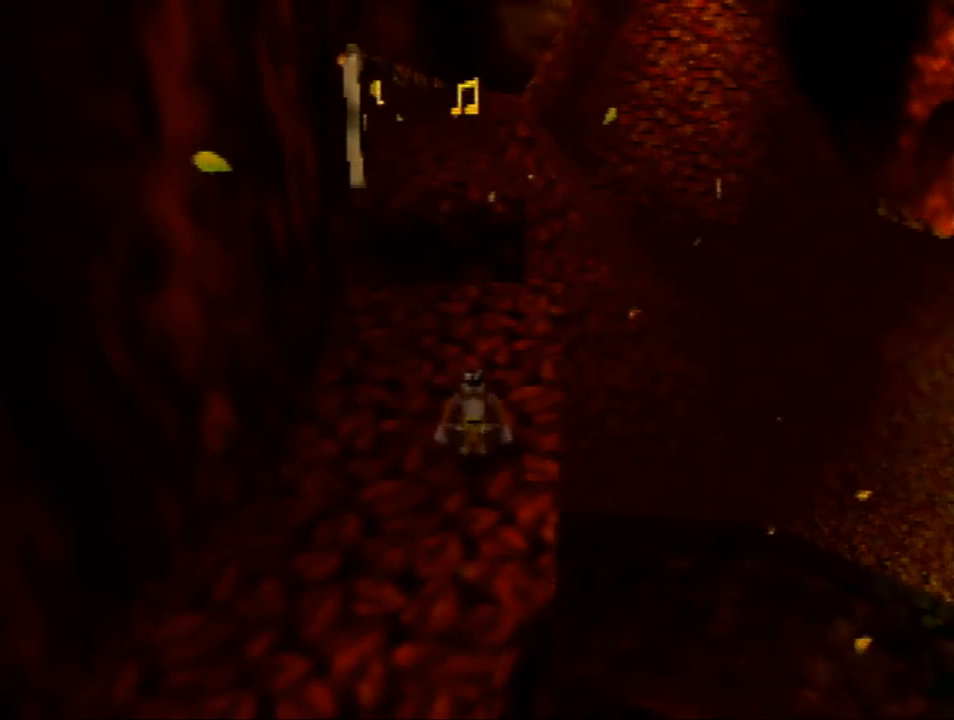
{"buttons": ["Z"], "left_stick": "center", "events": []}
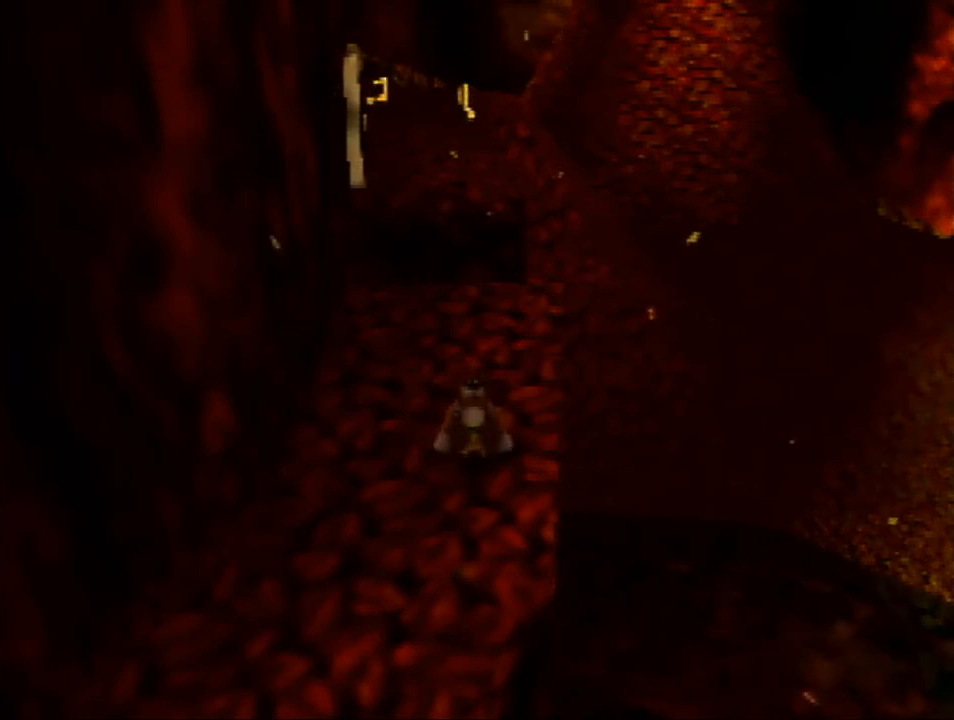
{"buttons": ["Z"], "left_stick": "center", "events": []}
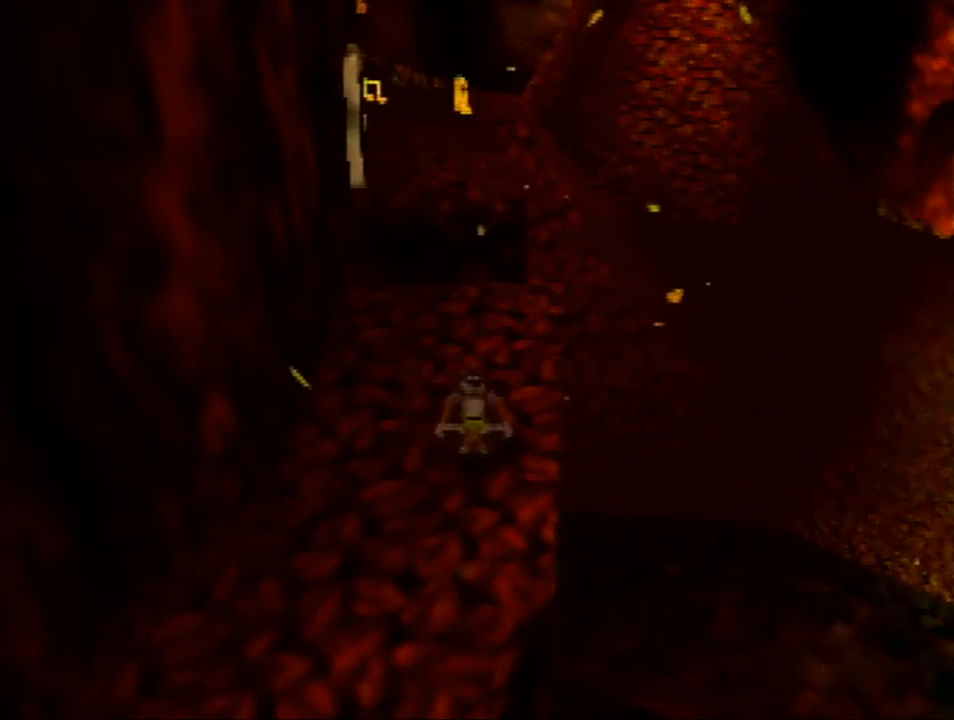
{"buttons": ["Z"], "left_stick": "center", "events": []}
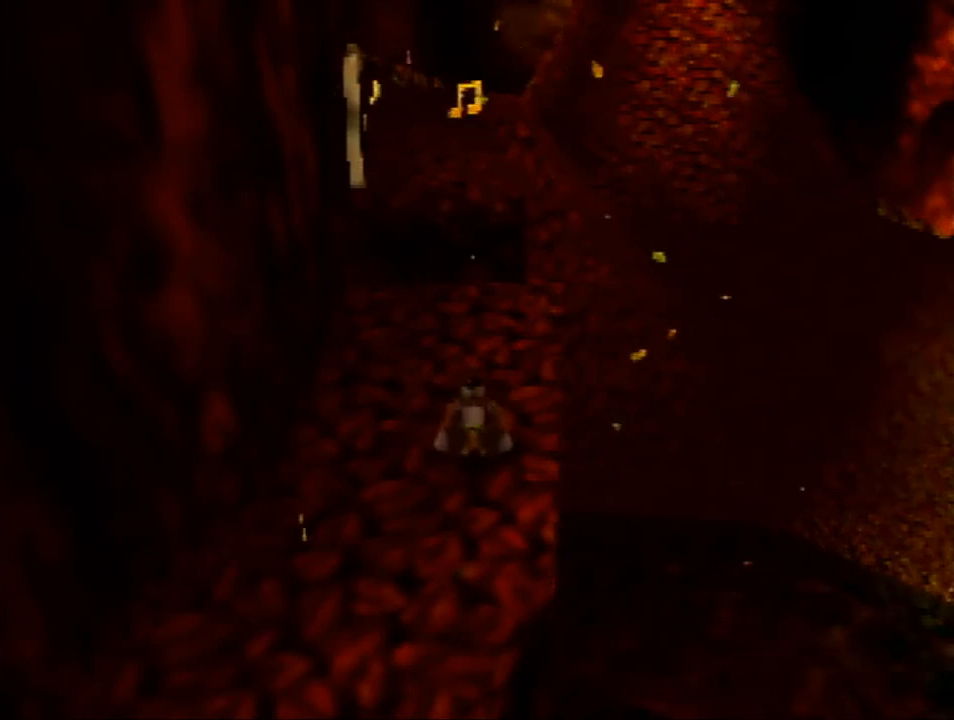
{"buttons": ["Z"], "left_stick": "center", "events": []}
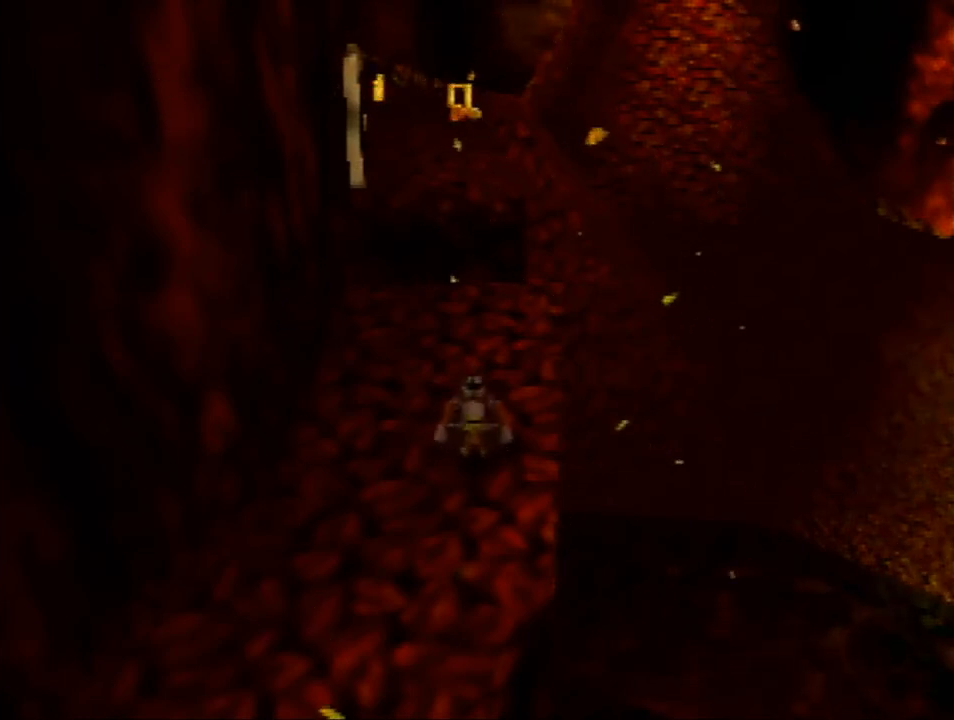
{"buttons": ["Z"], "left_stick": "center", "events": []}
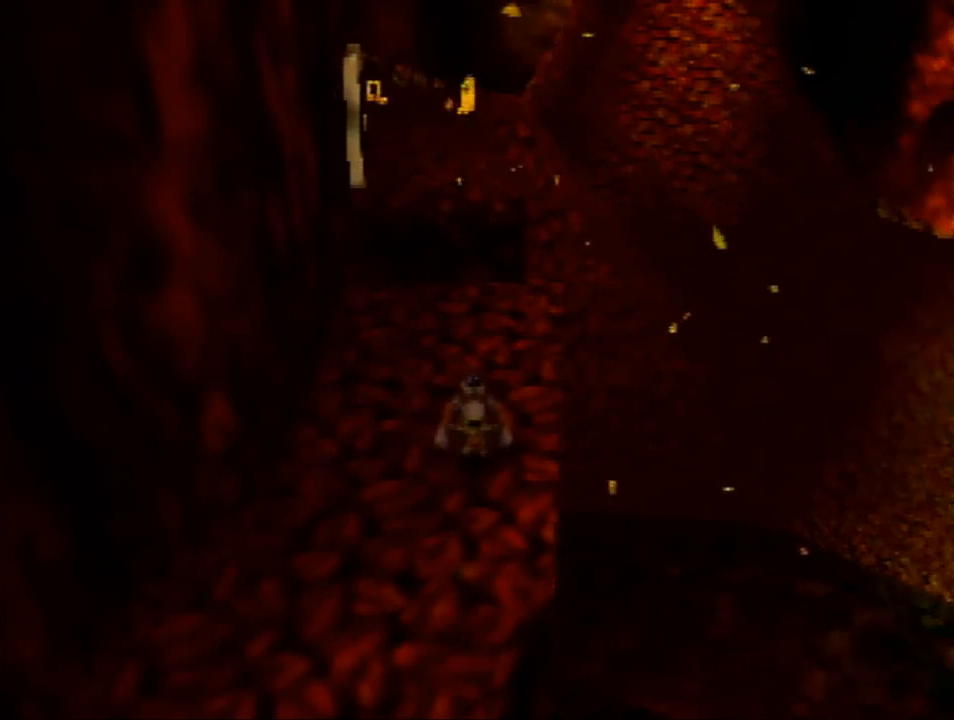
{"buttons": ["Z"], "left_stick": "up", "events": [[100, "left_stick", "up"]]}
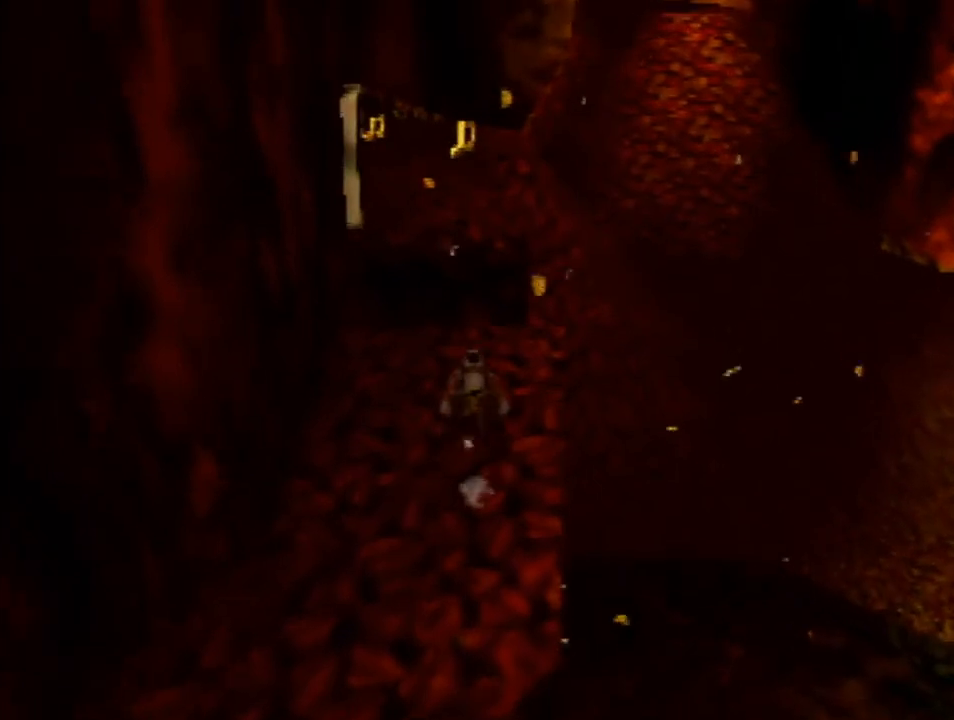
{"buttons": ["Z"], "left_stick": "center", "events": [[300, "left_stick", "center"]]}
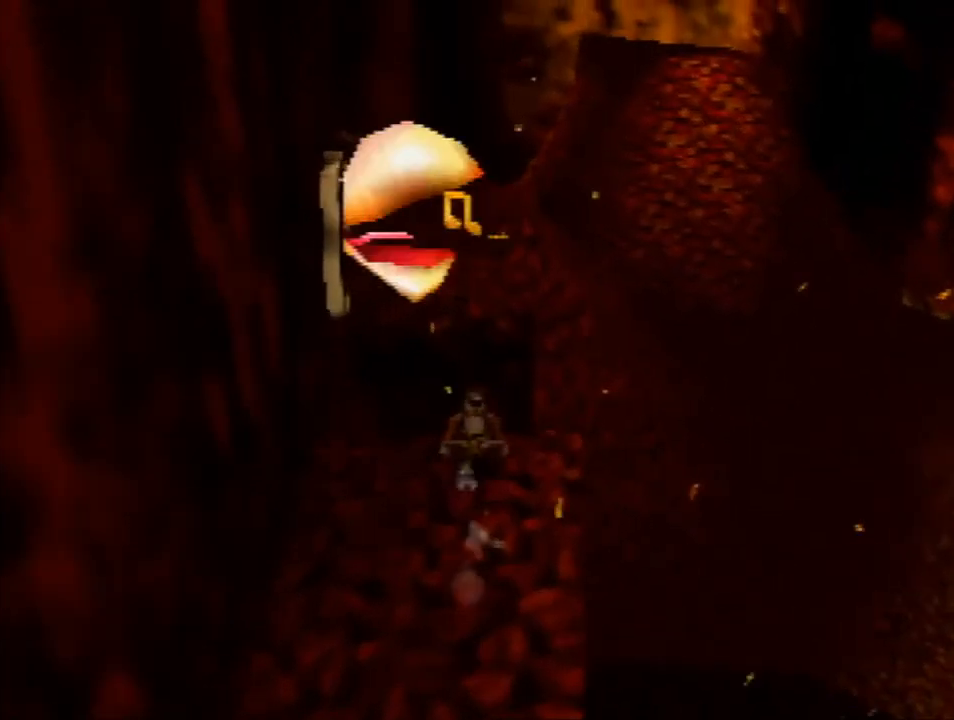
{"buttons": ["A", "Z"], "left_stick": "up", "events": [[333, "left_stick", "up"], [400, "A", "down"]]}
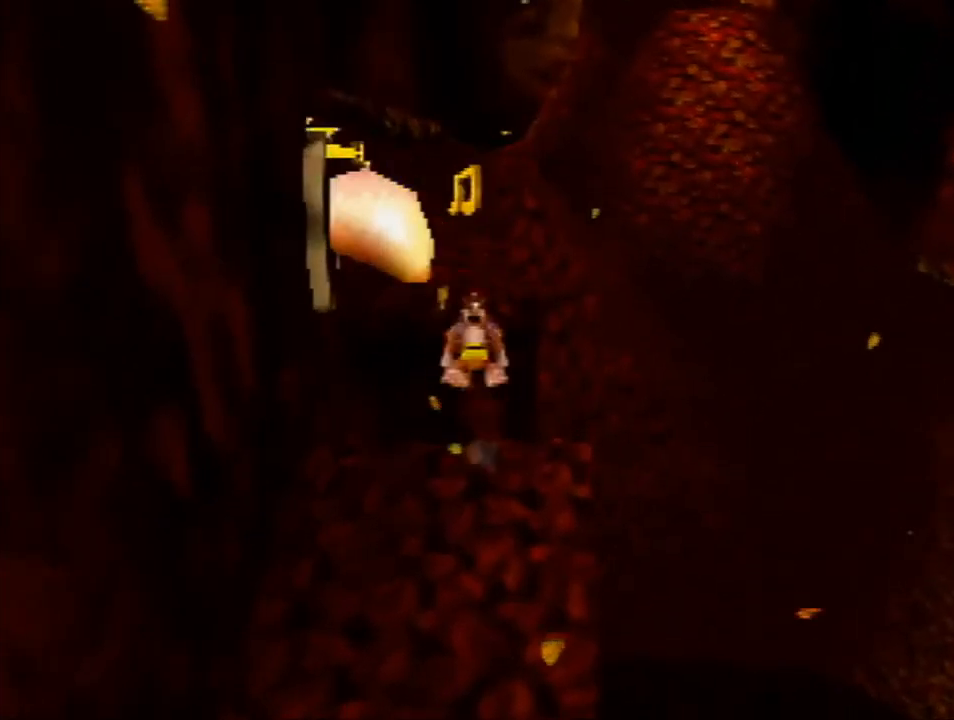
{"buttons": ["A", "Z"], "left_stick": "down-right", "events": [[167, "left_stick", "up-right"], [333, "left_stick", "down-right"]]}
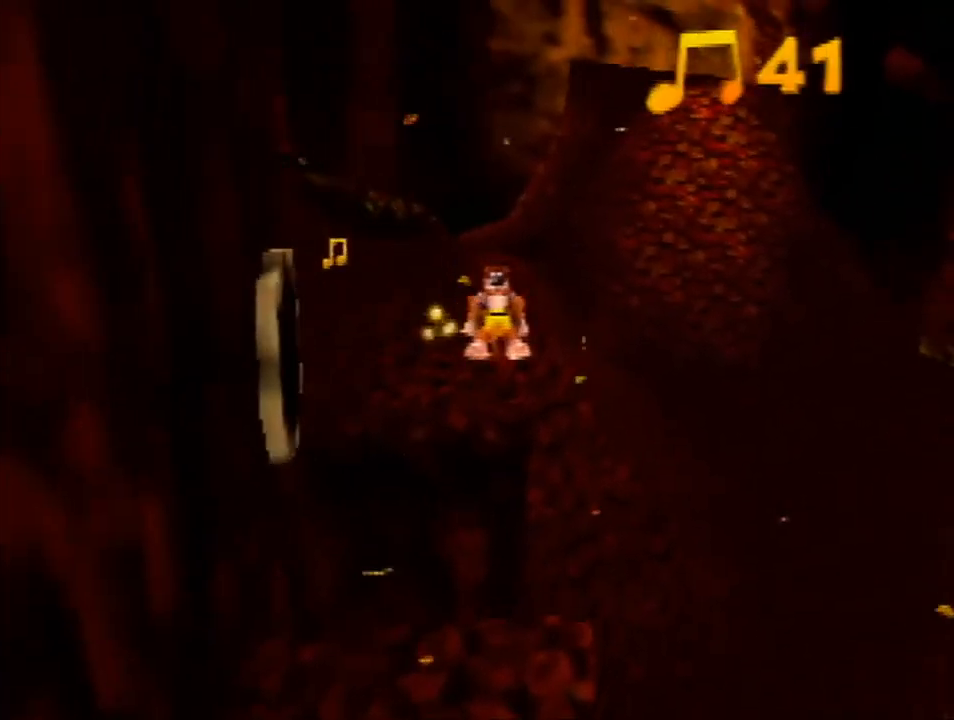
{"buttons": ["A", "Z"], "left_stick": "down", "events": [[233, "left_stick", "down"]]}
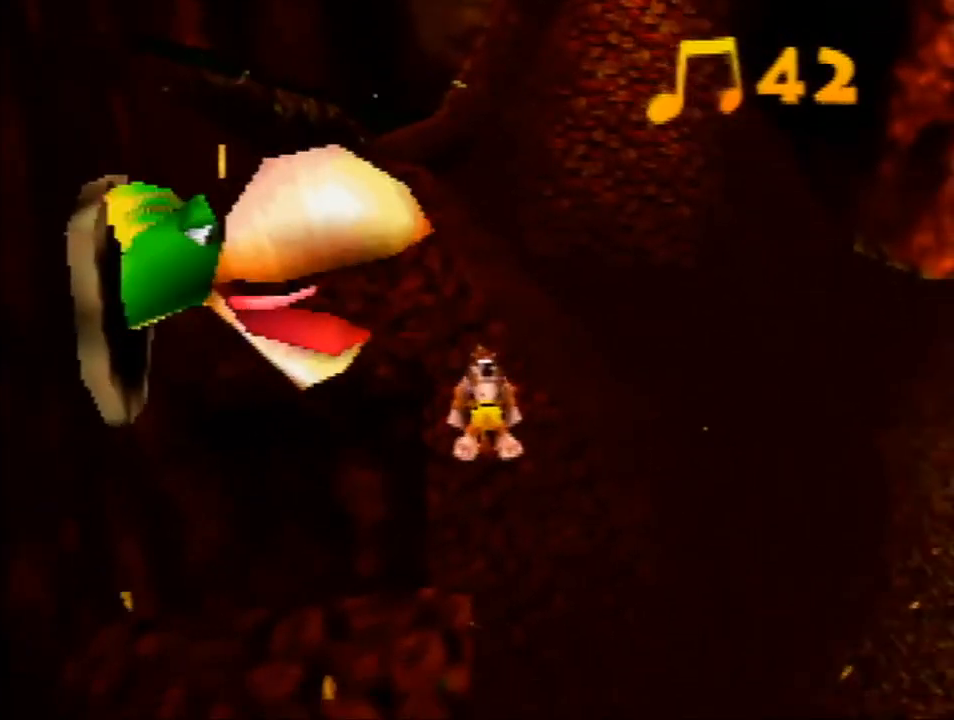
{"buttons": ["A", "Z"], "left_stick": "down", "events": []}
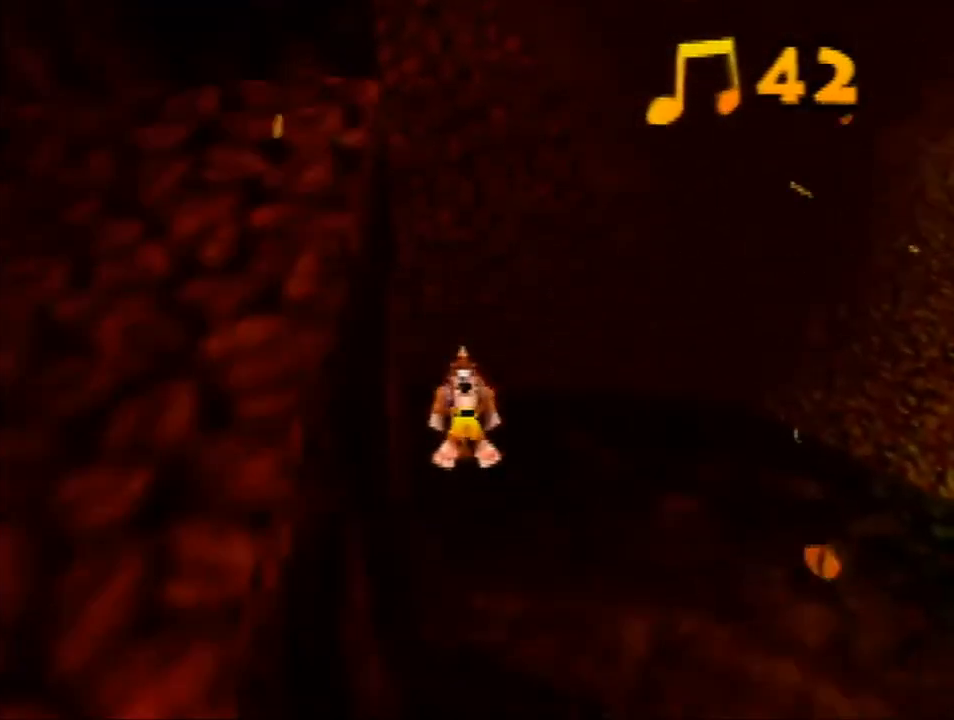
{"buttons": ["Z"], "left_stick": "down", "events": [[267, "A", "up"], [367, "A", "down"], [500, "A", "up"]]}
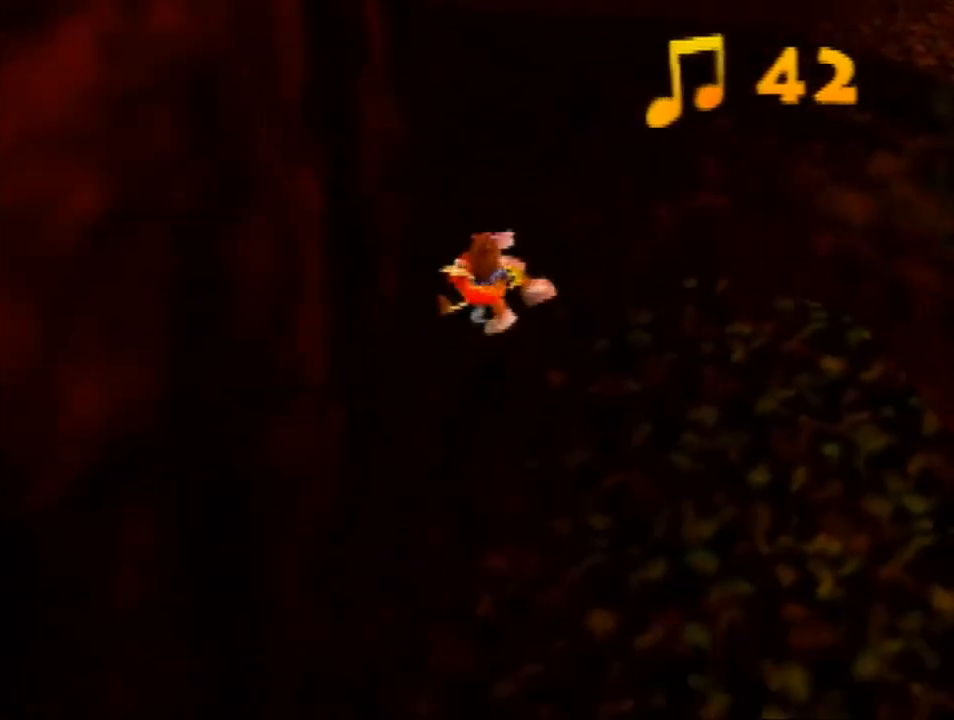
{"buttons": ["Z"], "left_stick": "down-left", "events": [[33, "C_RIGHT", "down"], [133, "C_RIGHT", "up"], [367, "left_stick", "down-left"]]}
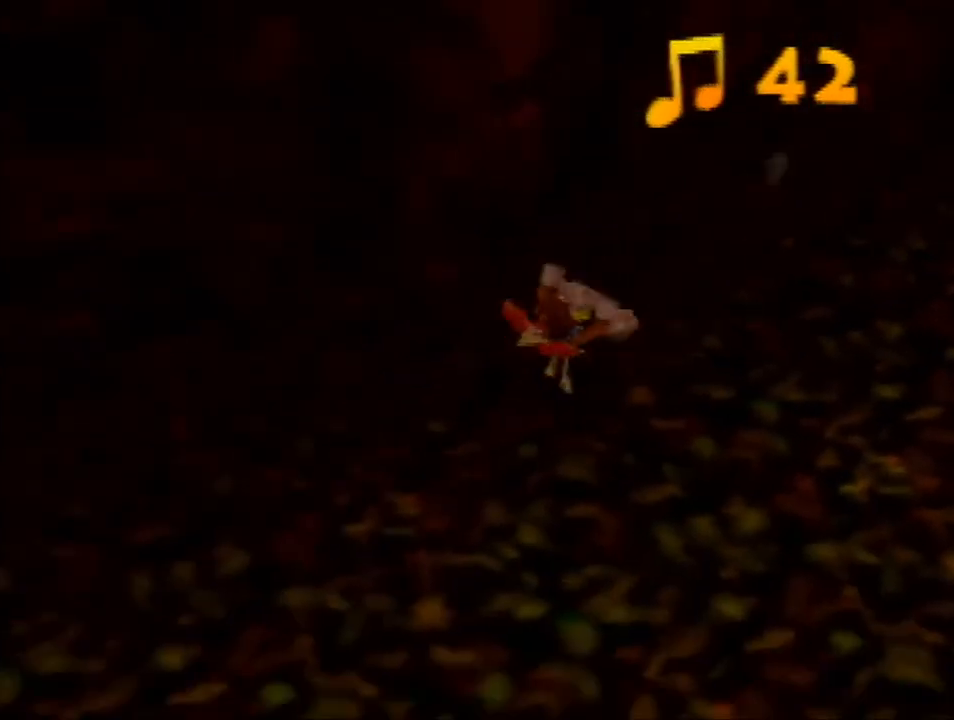
{"buttons": [], "left_stick": "left", "events": [[100, "A", "down"], [100, "C_RIGHT", "down"], [167, "A", "up"], [233, "C_RIGHT", "up"], [300, "left_stick", "left"], [367, "Z", "up"]]}
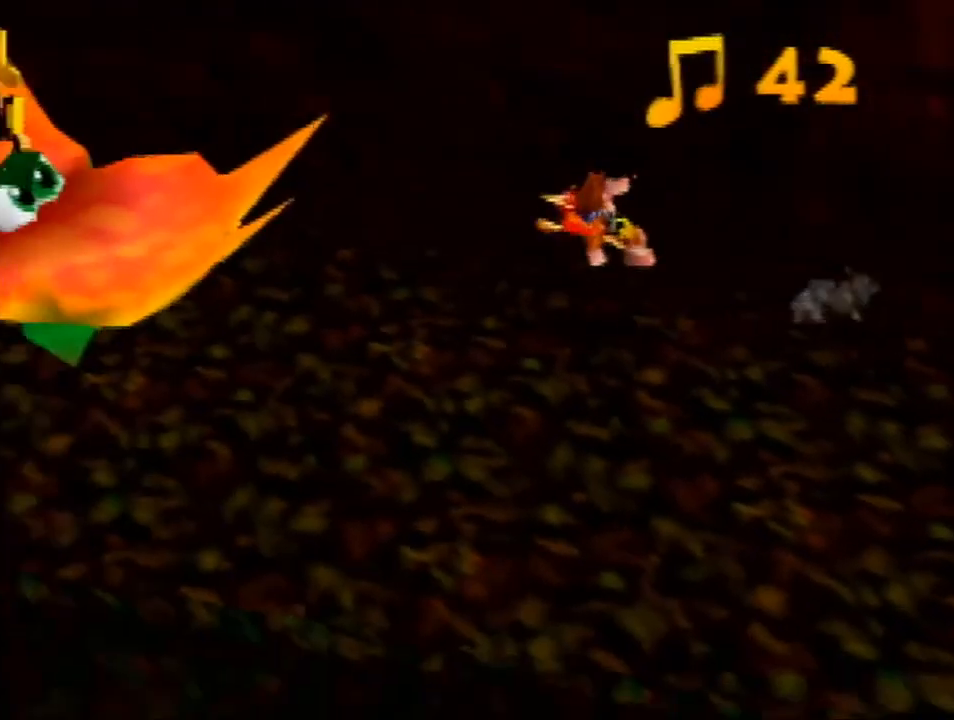
{"buttons": ["Z"], "left_stick": "left", "events": [[233, "B", "down"], [333, "B", "up"], [500, "Z", "down"]]}
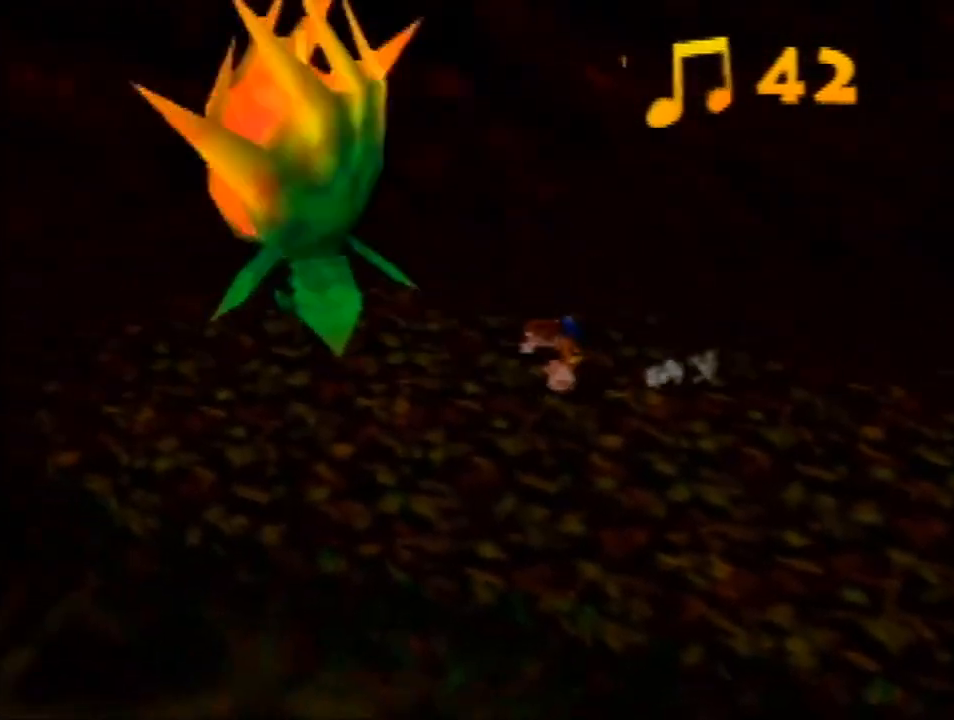
{"buttons": ["Z"], "left_stick": "left", "events": [[67, "C_RIGHT", "down"], [167, "C_RIGHT", "up"]]}
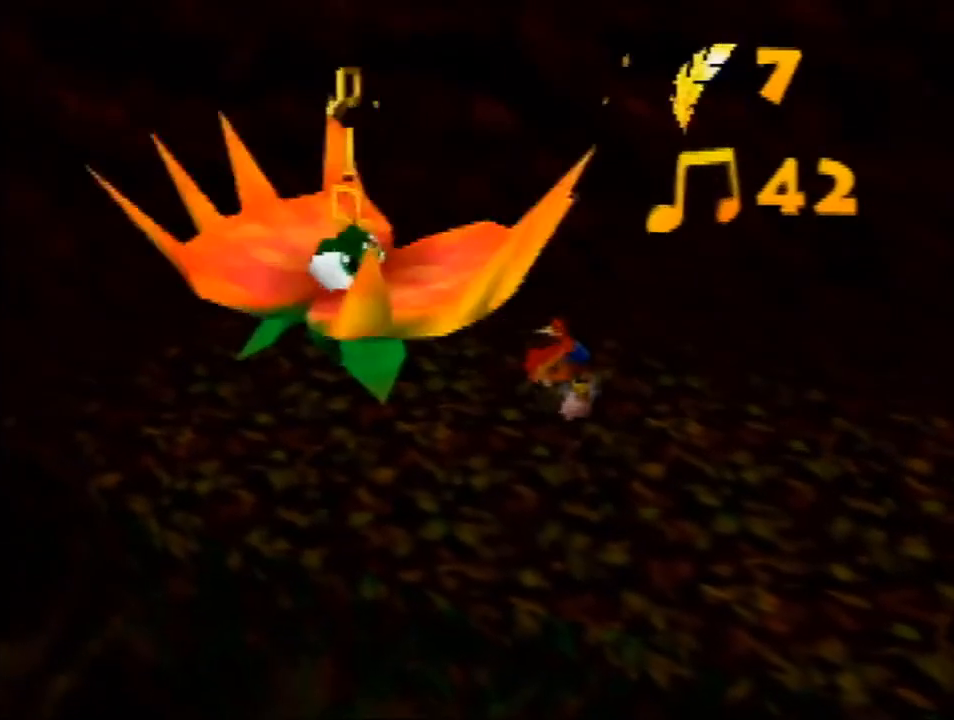
{"buttons": ["A", "Z"], "left_stick": "up-left", "events": [[233, "A", "down"], [433, "left_stick", "up-left"]]}
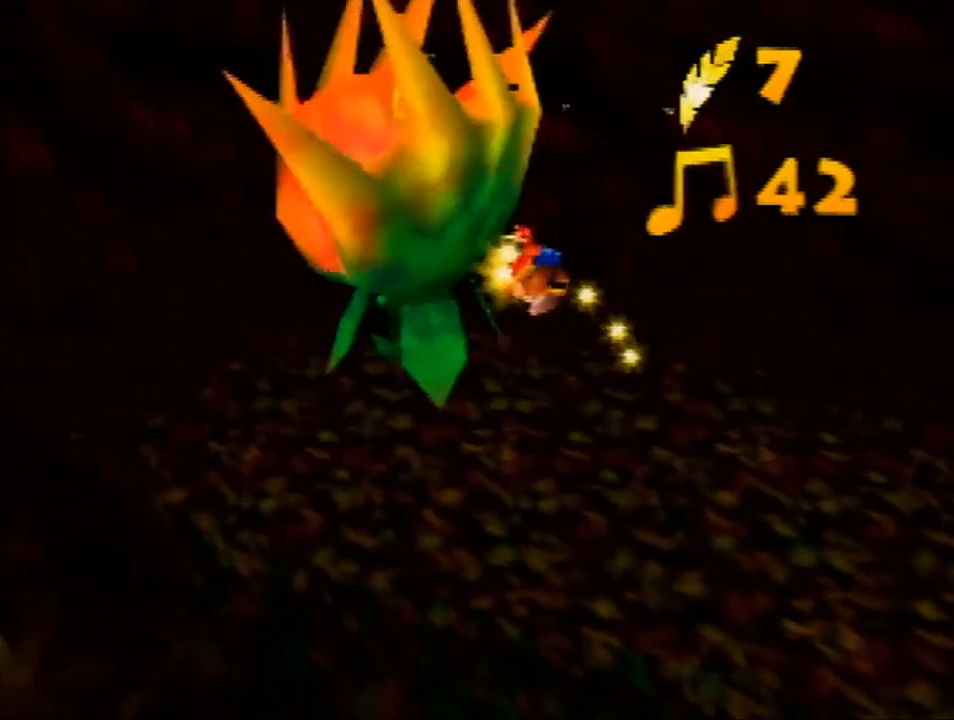
{"buttons": ["Z", "START"], "left_stick": "center", "events": [[133, "A", "up"], [400, "left_stick", "center"], [433, "START", "down"]]}
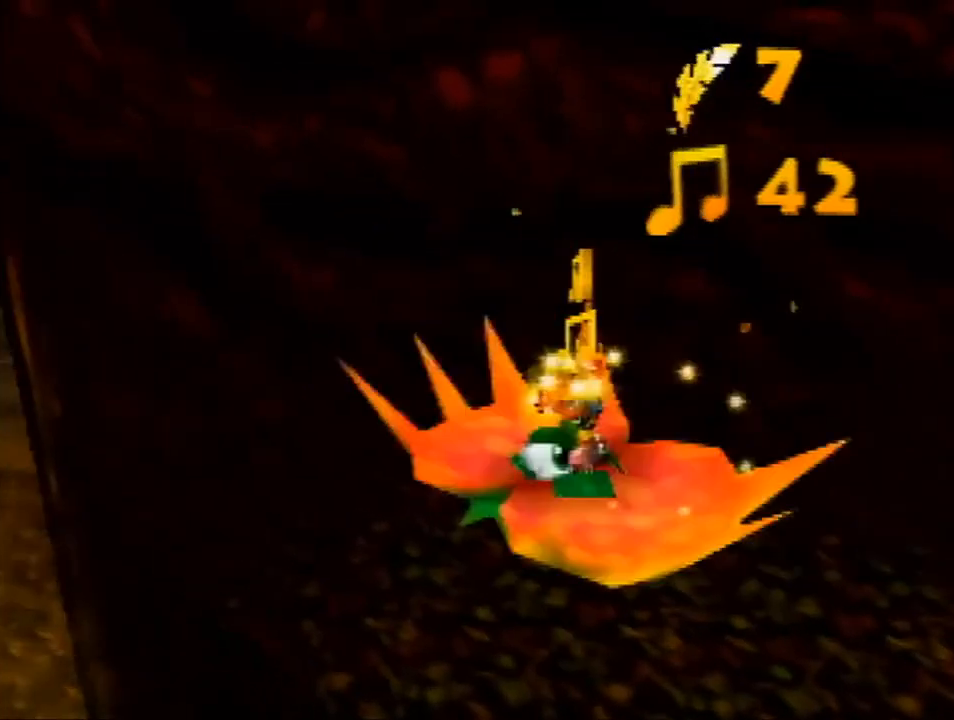
{"buttons": ["Z"], "left_stick": "center", "events": [[100, "START", "up"]]}
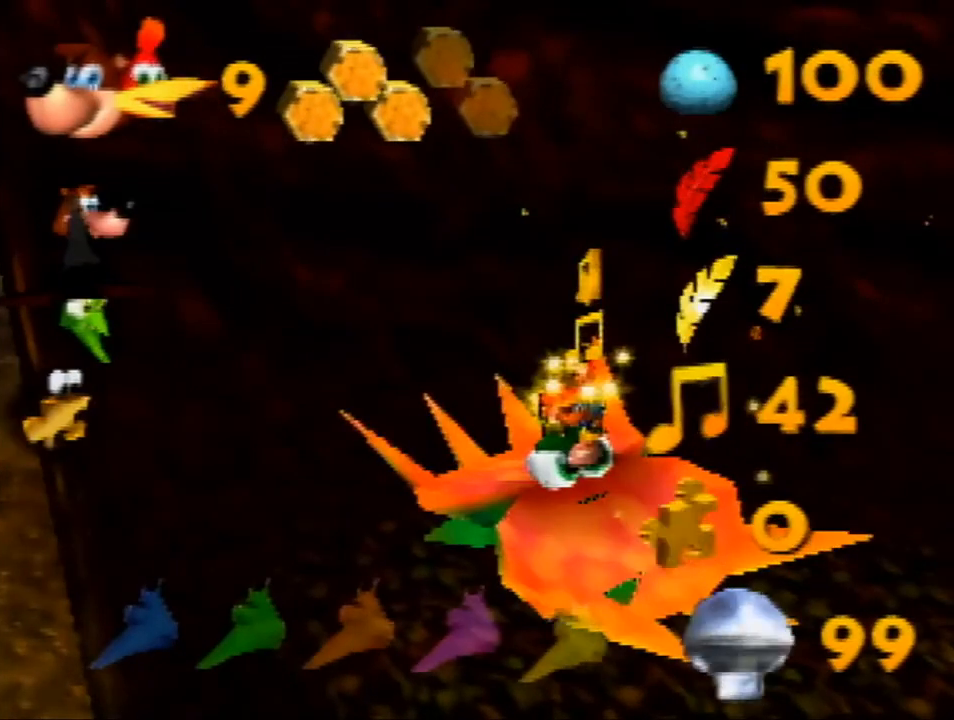
{"buttons": ["Z"], "left_stick": "center", "events": []}
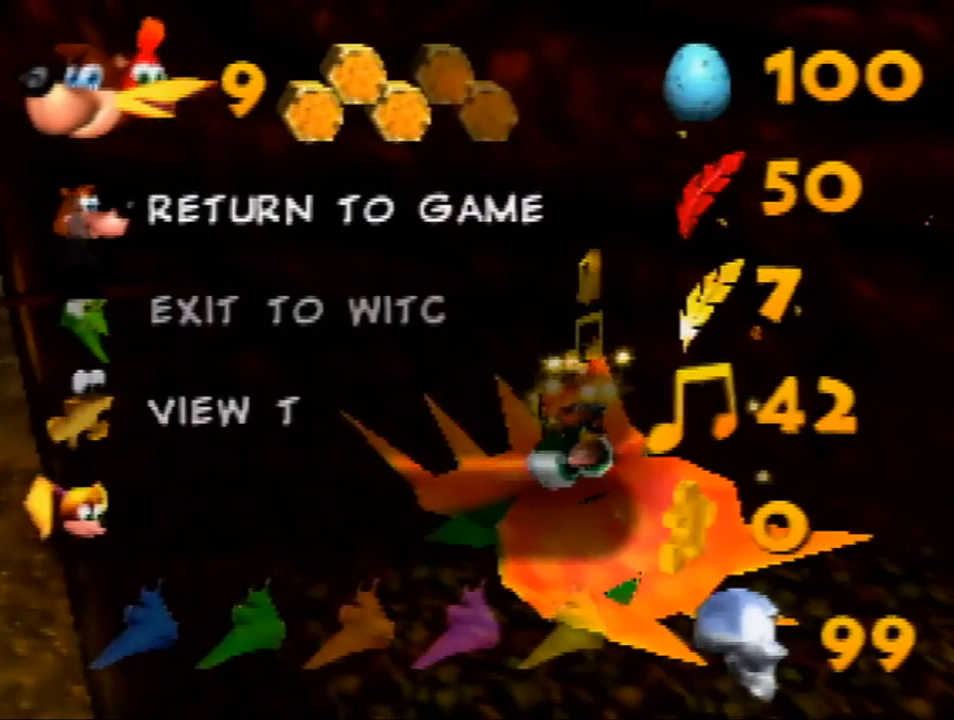
{"buttons": ["Z"], "left_stick": "center", "events": []}
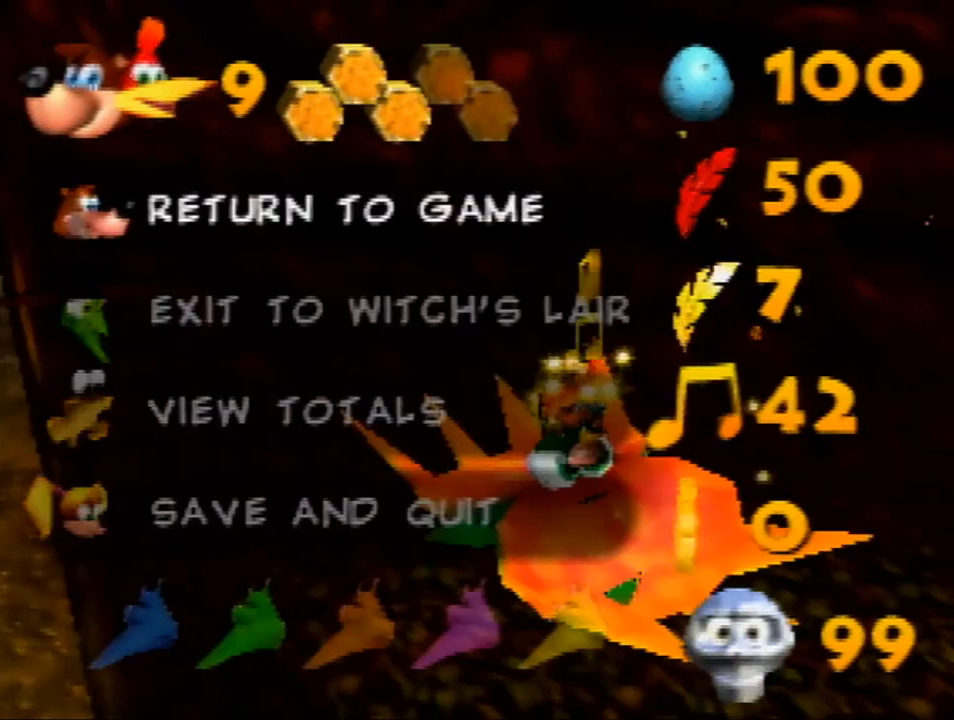
{"buttons": ["Z"], "left_stick": "center", "events": []}